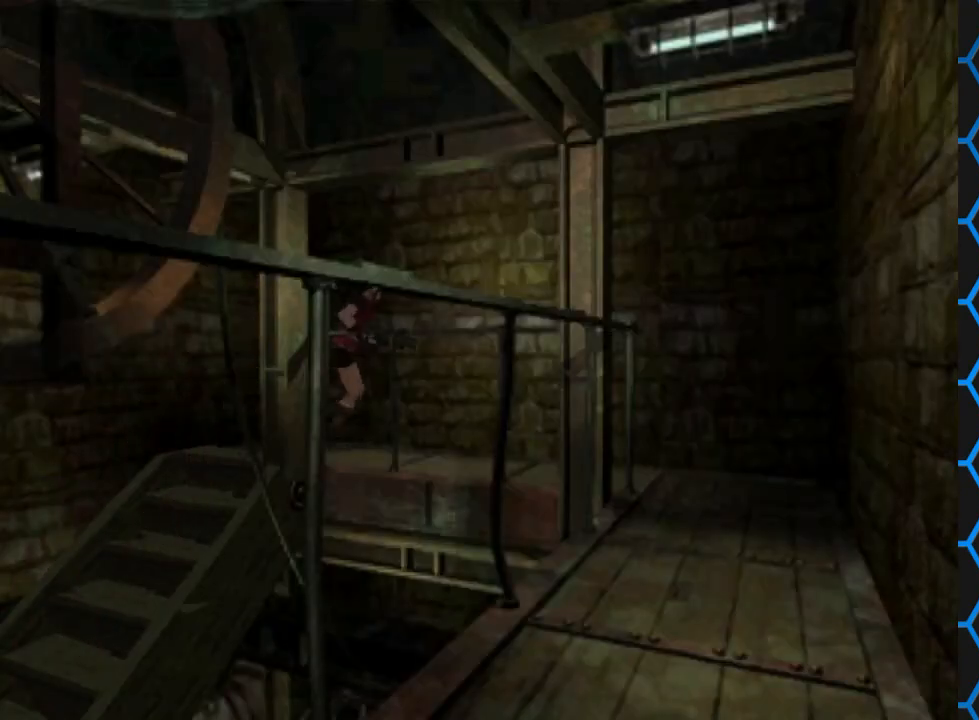
Gameplay with a controller (PlayStation layout); each line is a JSON object with the inputs held at the frame after it. "events" lists button and stick changes between this image and that frame as [ms after this image, input, new state], when the widget could be followed in between. Not read: L3 R3 left_stick right_stick.
{"buttons": ["SQUARE", "DPAD_UP"], "events": [[433, "DPAD_RIGHT", "up"]]}
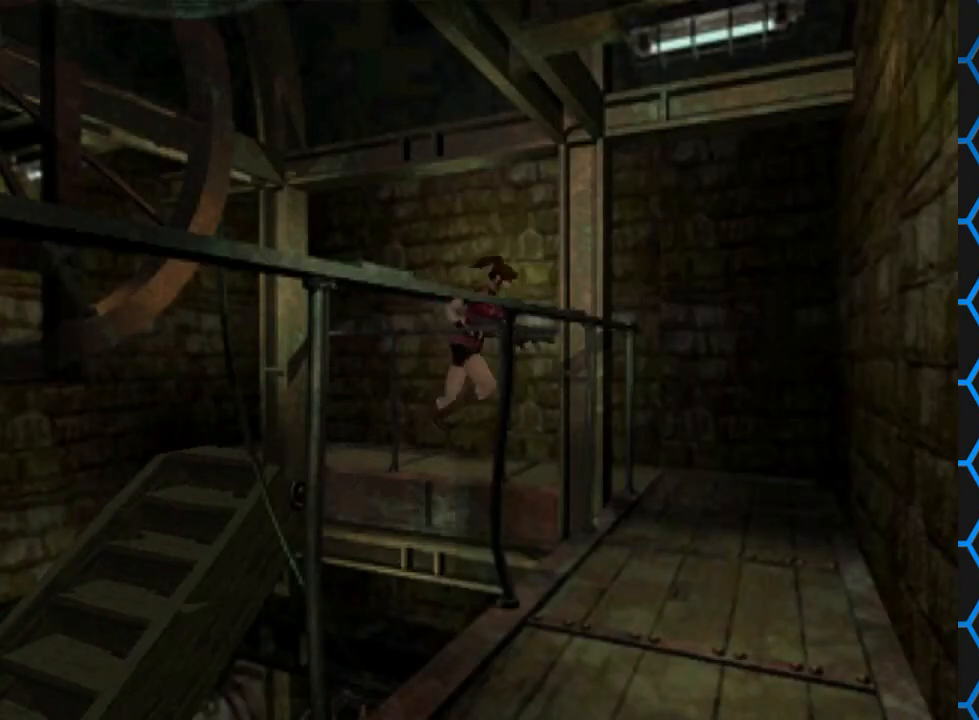
{"buttons": ["SQUARE", "DPAD_UP", "DPAD_RIGHT"], "events": [[300, "DPAD_RIGHT", "down"]]}
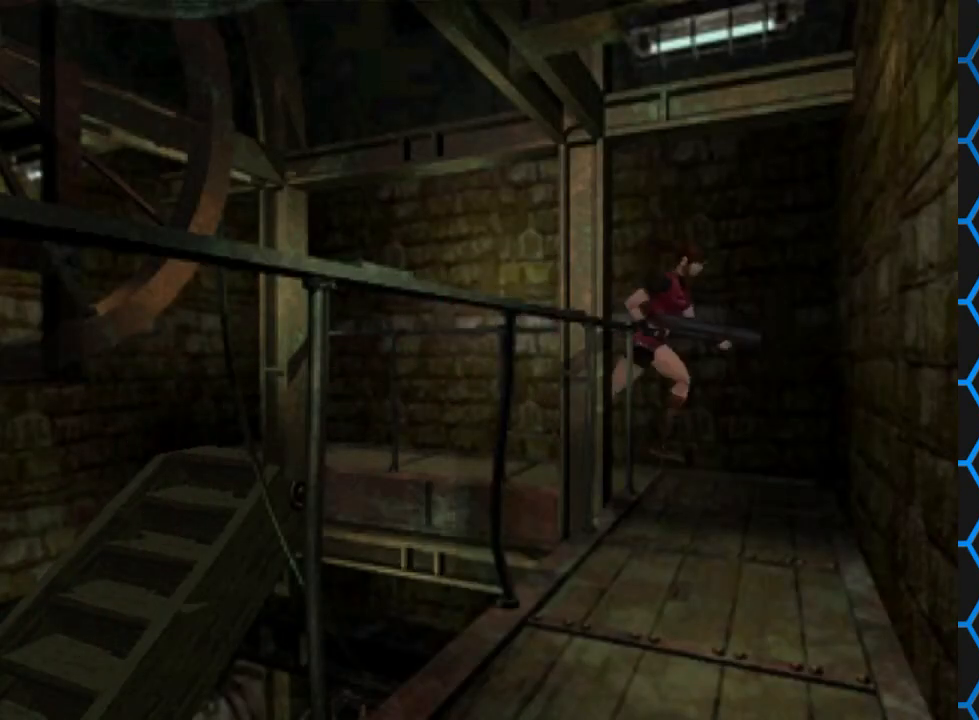
{"buttons": ["SQUARE", "DPAD_UP", "DPAD_RIGHT"], "events": []}
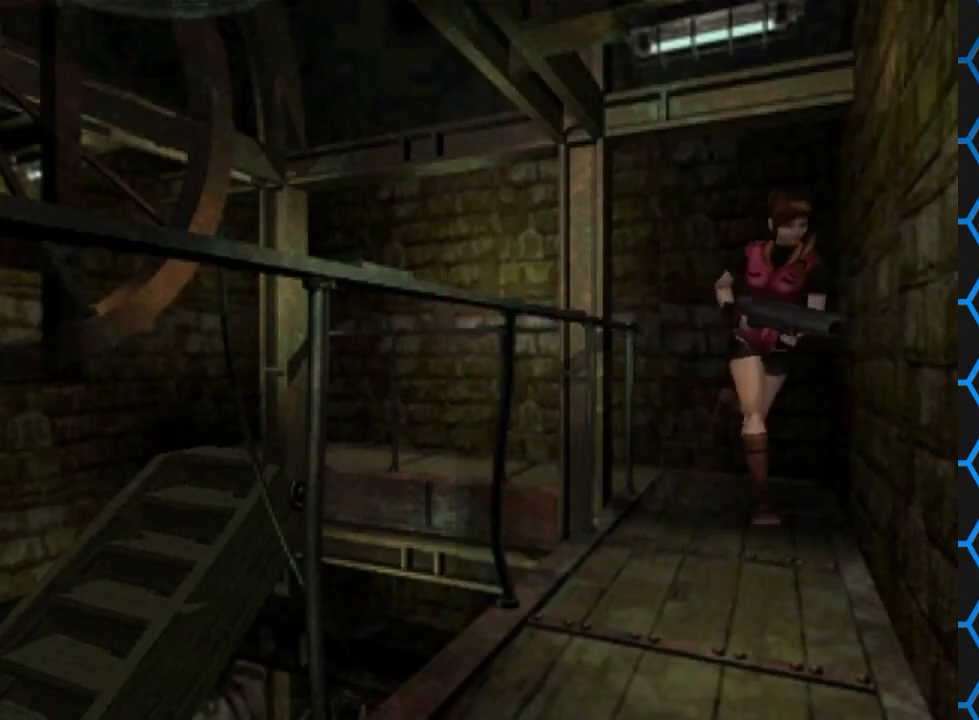
{"buttons": ["SQUARE", "DPAD_UP"], "events": [[267, "DPAD_RIGHT", "up"]]}
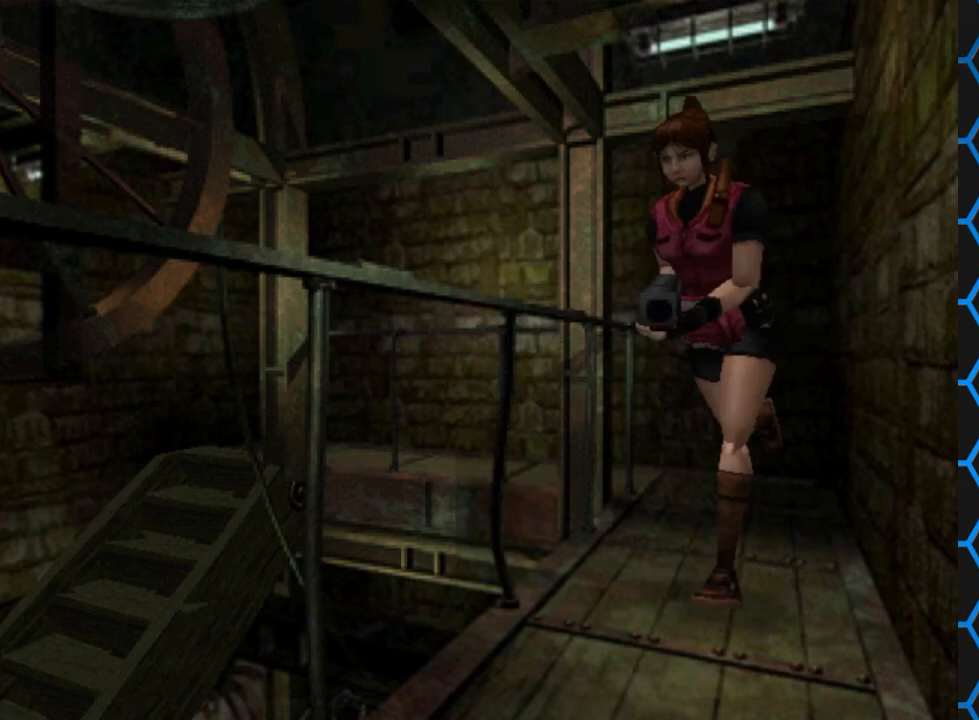
{"buttons": ["SQUARE", "DPAD_UP"], "events": []}
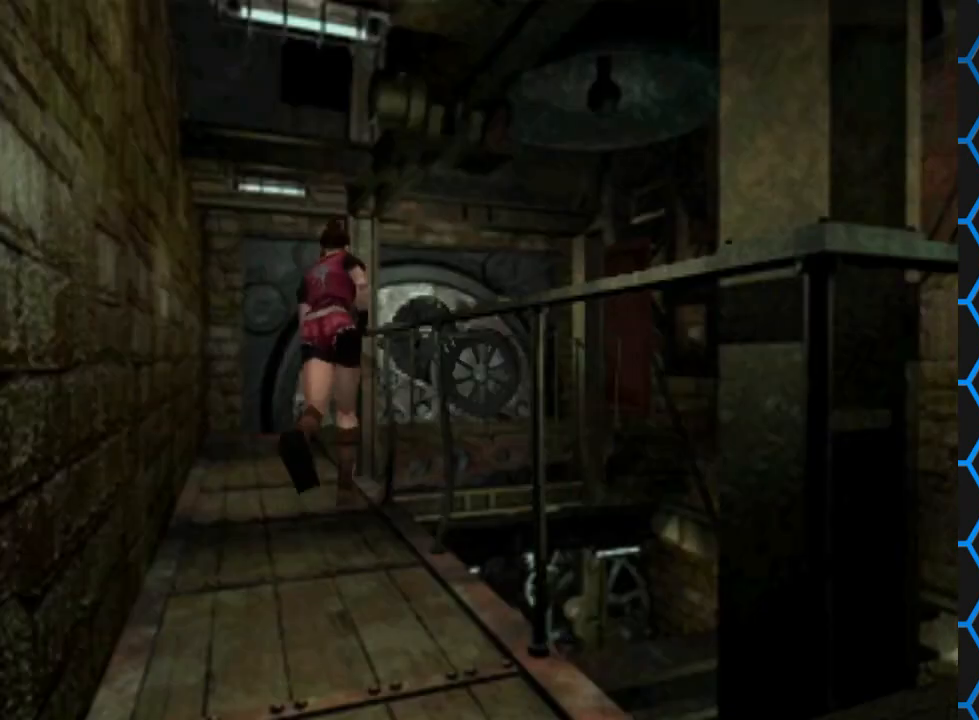
{"buttons": ["SQUARE", "DPAD_UP"], "events": [[167, "DPAD_LEFT", "down"], [267, "DPAD_LEFT", "up"]]}
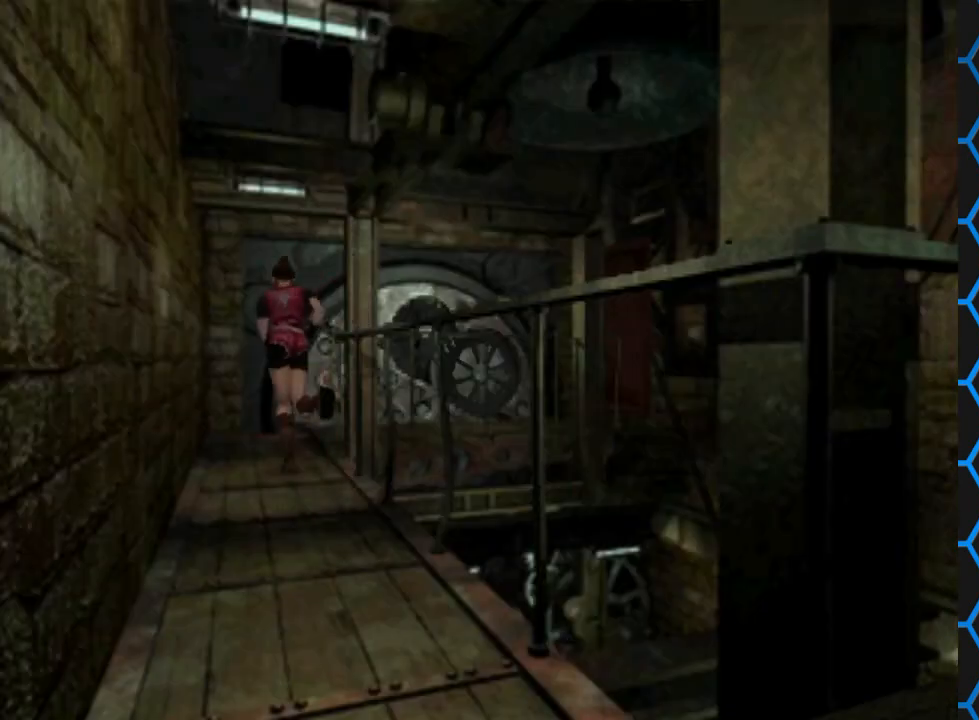
{"buttons": ["SQUARE", "DPAD_UP", "DPAD_RIGHT"], "events": [[267, "DPAD_RIGHT", "down"]]}
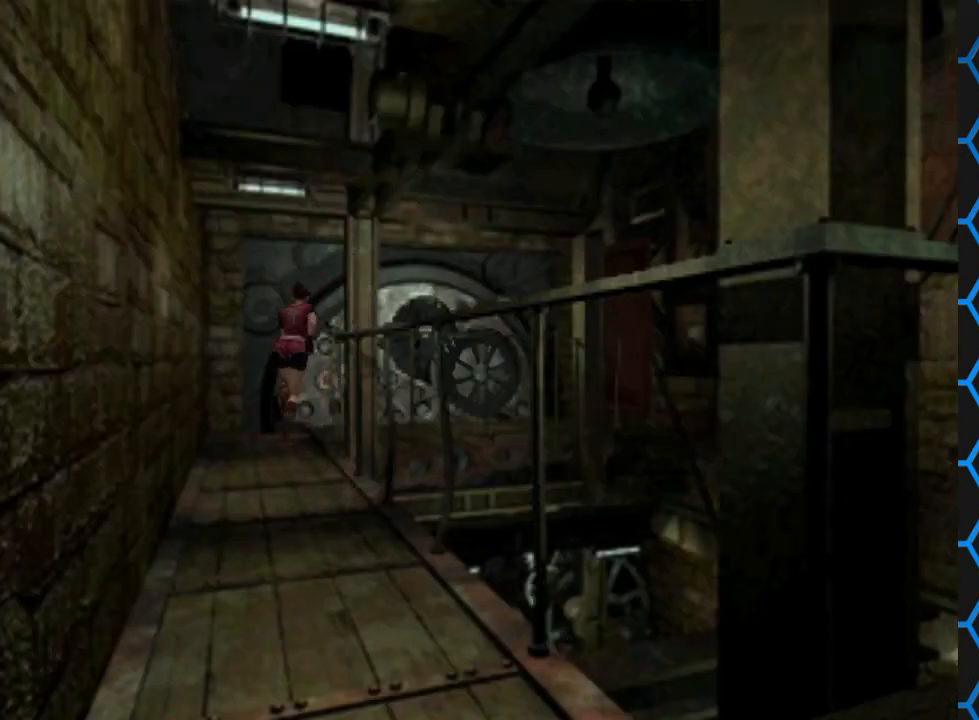
{"buttons": ["SQUARE", "DPAD_UP"], "events": [[133, "DPAD_RIGHT", "up"]]}
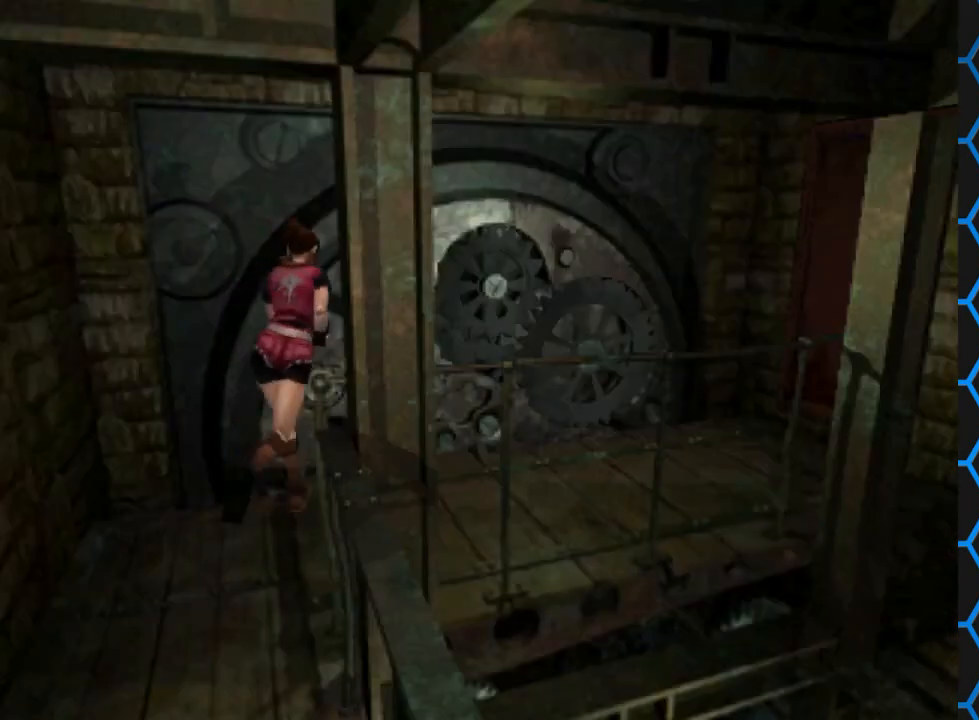
{"buttons": ["DPAD_UP", "DPAD_LEFT"], "events": [[433, "DPAD_LEFT", "down"], [433, "SQUARE", "up"]]}
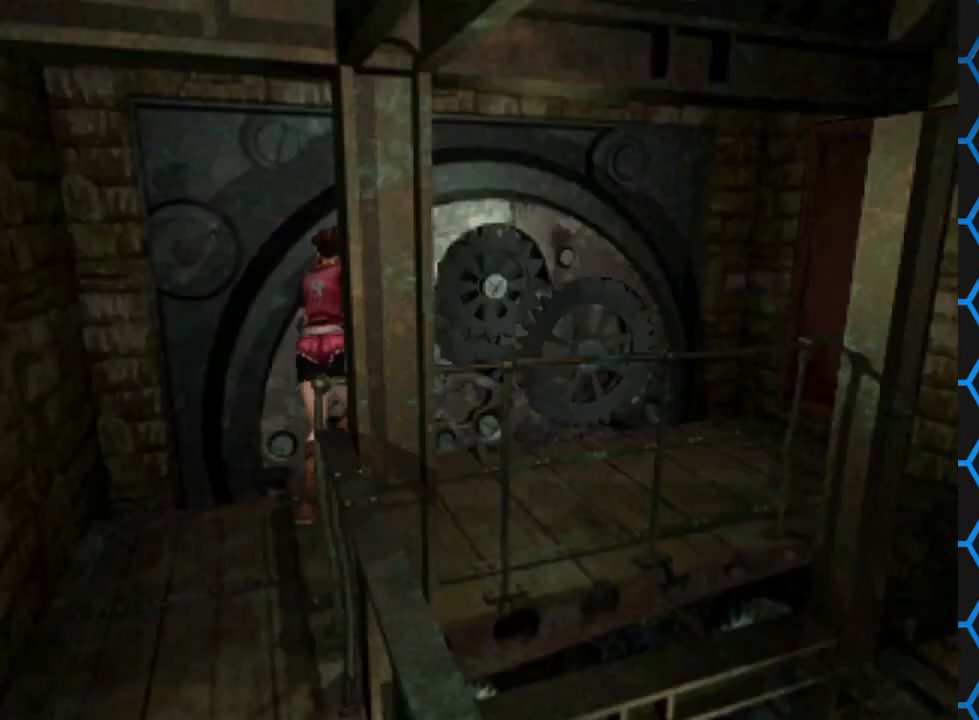
{"buttons": ["DPAD_UP"], "events": [[67, "DPAD_LEFT", "up"]]}
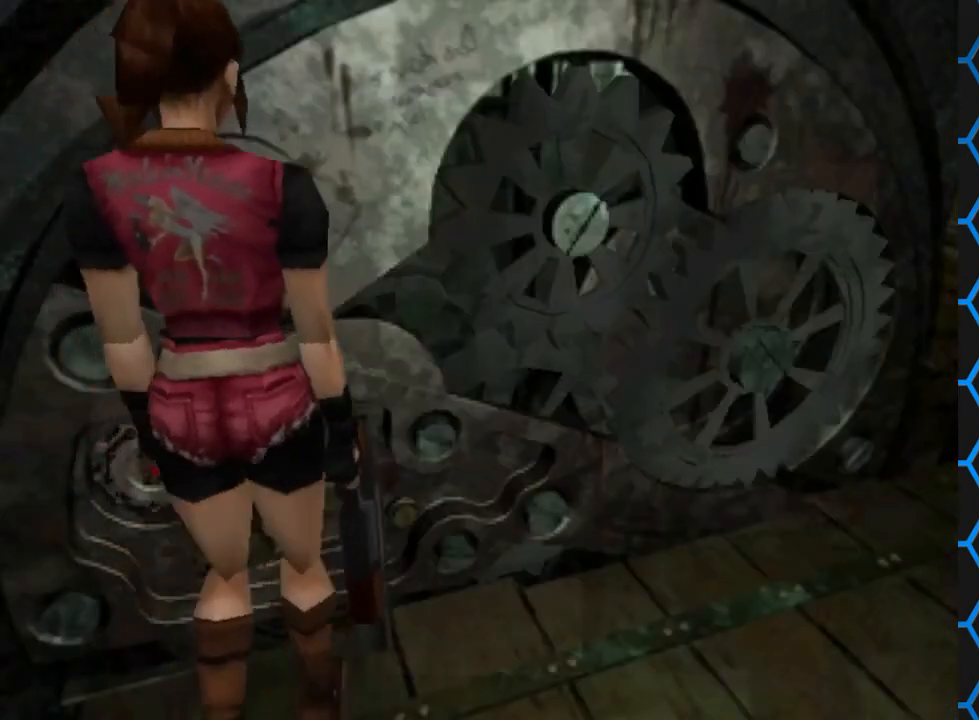
{"buttons": [], "events": [[267, "CIRCLE", "down"], [300, "DPAD_UP", "up"], [433, "CIRCLE", "up"]]}
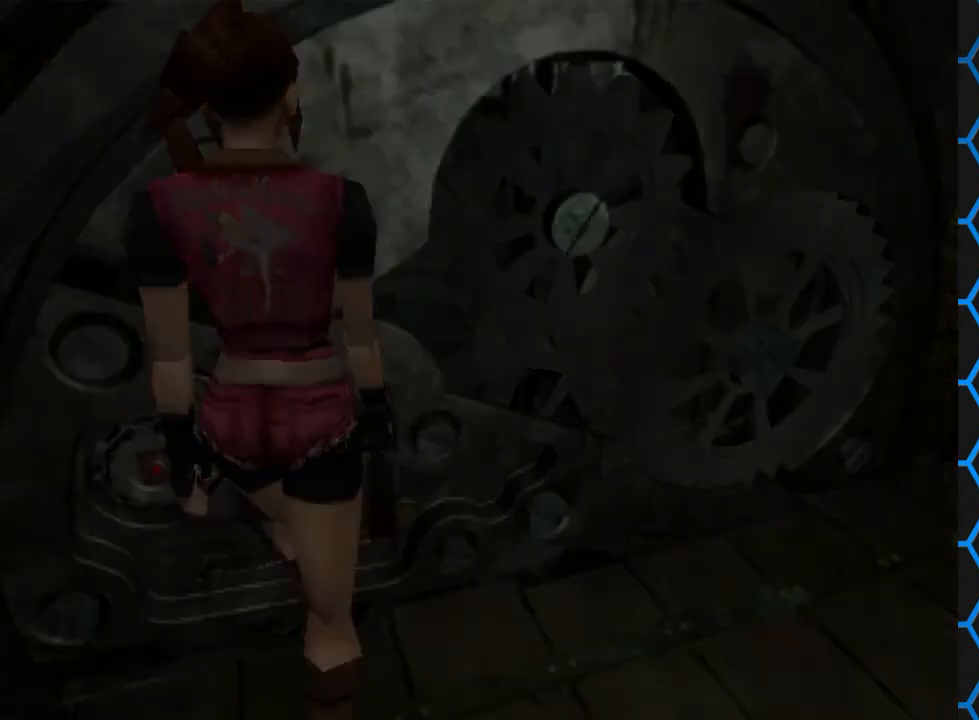
{"buttons": [], "events": [[400, "DPAD_DOWN", "down"], [500, "DPAD_DOWN", "up"]]}
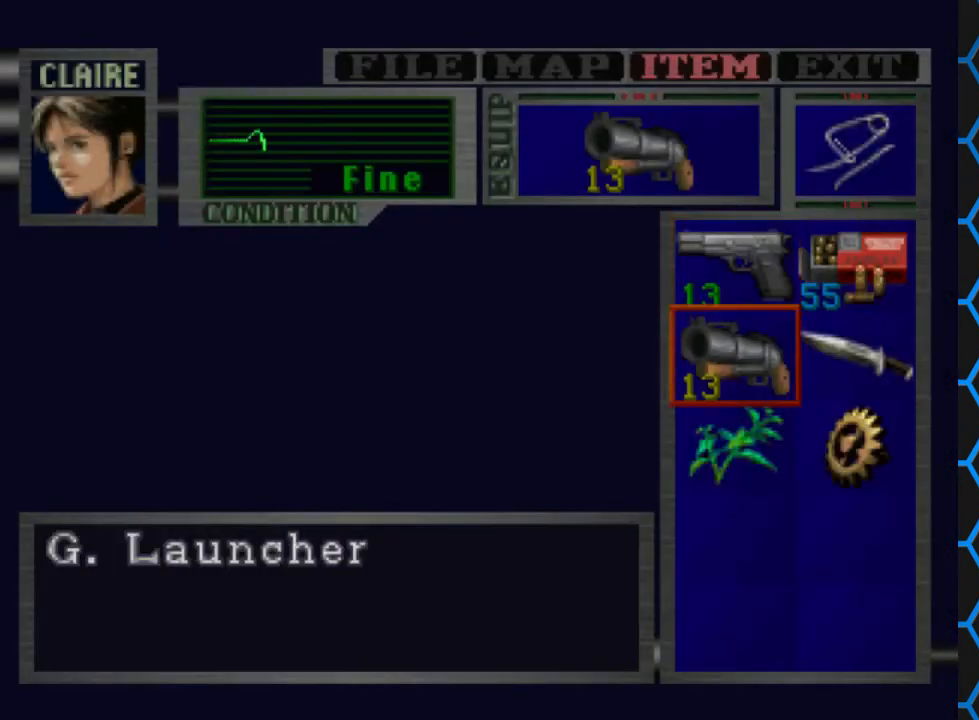
{"buttons": ["CROSS"], "events": [[67, "DPAD_DOWN", "down"], [167, "DPAD_DOWN", "up"], [267, "DPAD_RIGHT", "down"], [367, "DPAD_RIGHT", "up"], [433, "CROSS", "down"]]}
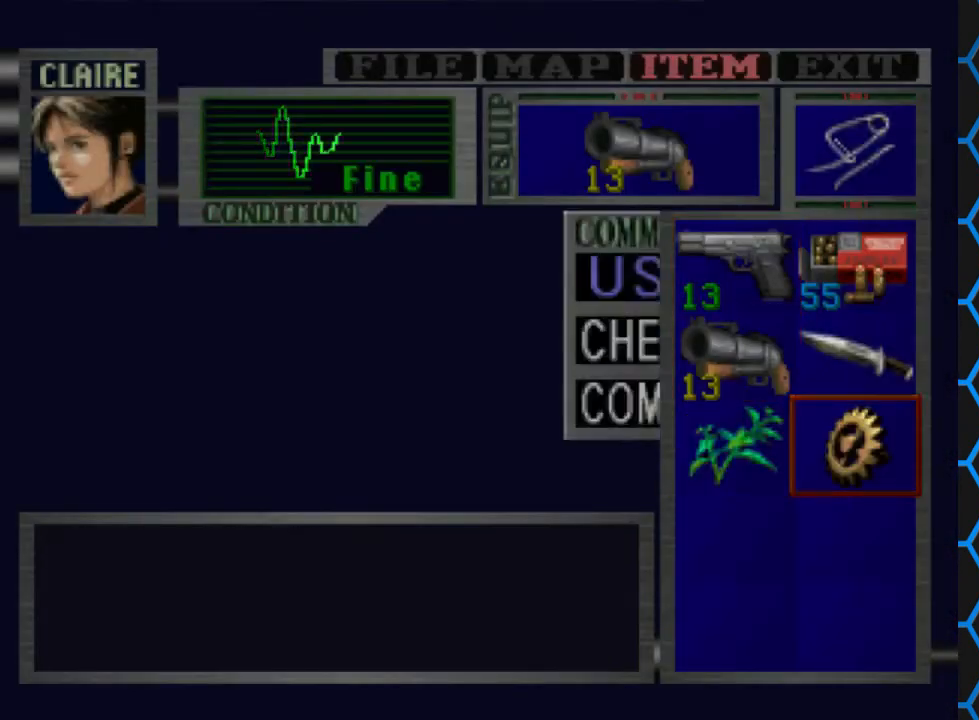
{"buttons": ["CROSS"], "events": [[33, "CROSS", "up"], [167, "CROSS", "down"]]}
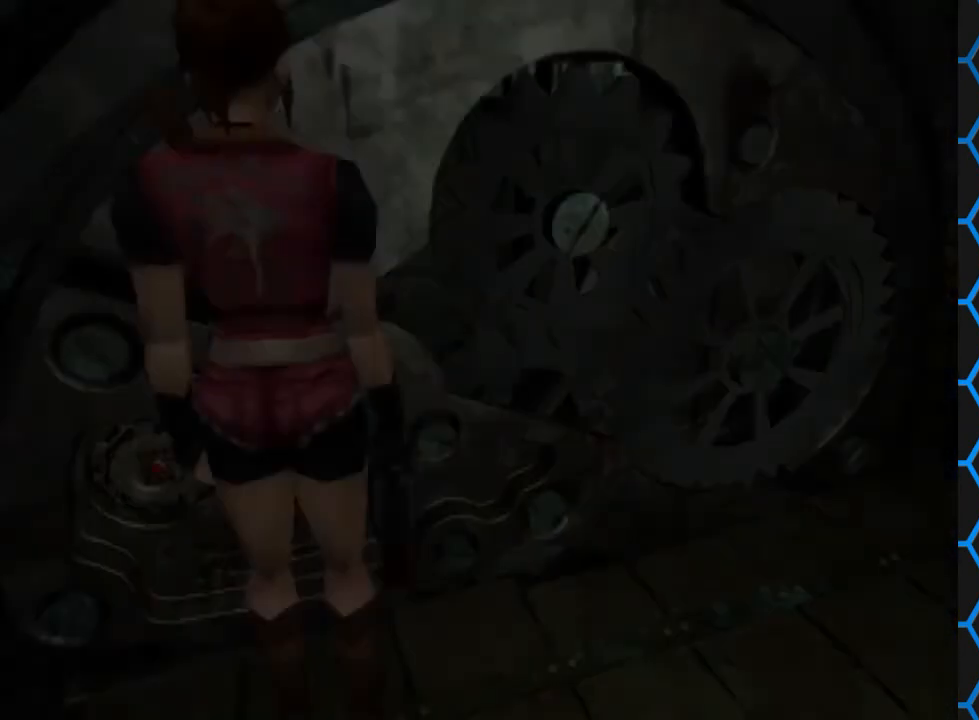
{"buttons": [], "events": [[33, "CROSS", "up"]]}
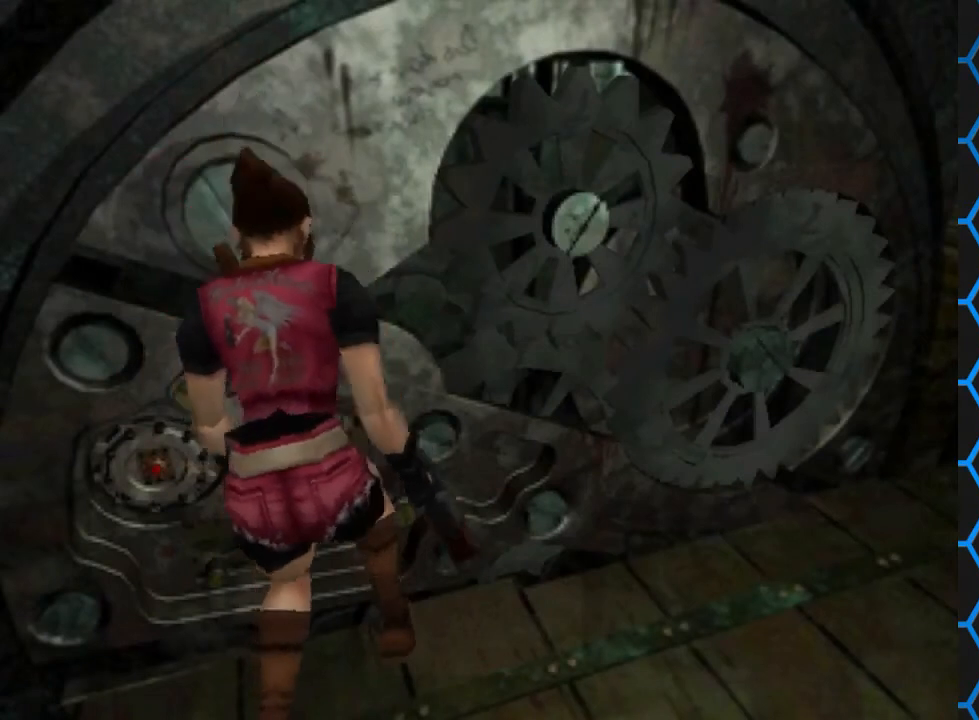
{"buttons": [], "events": []}
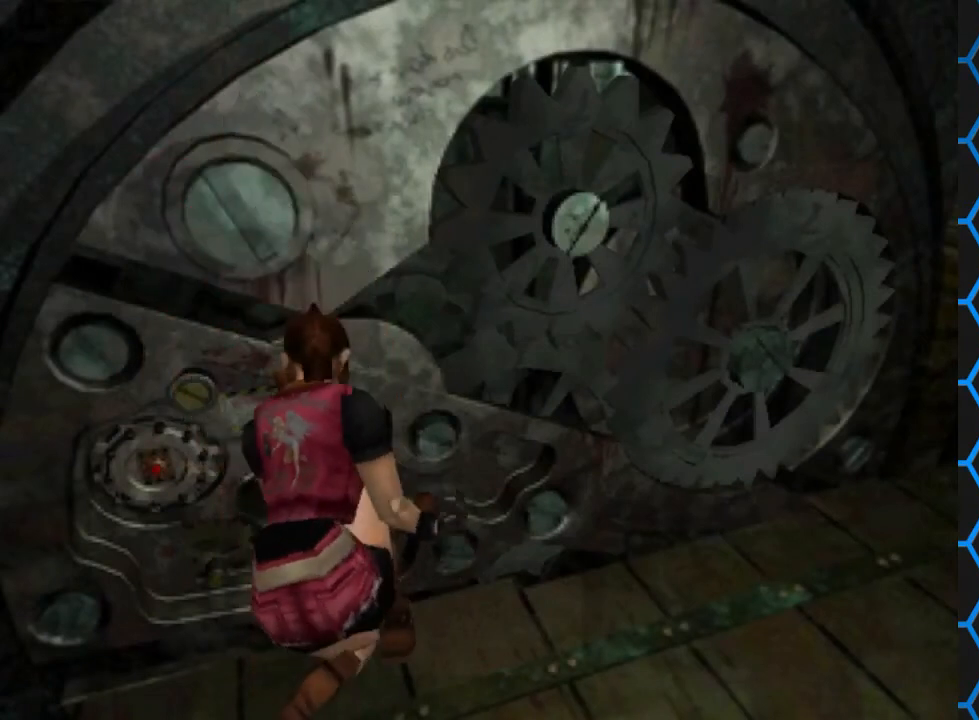
{"buttons": [], "events": []}
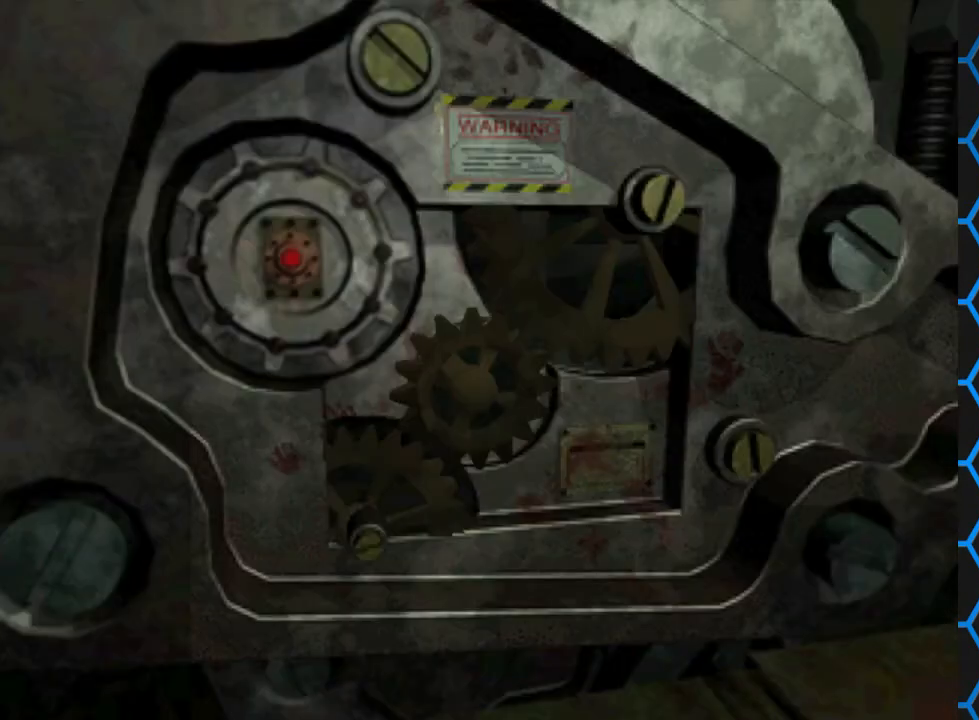
{"buttons": [], "events": []}
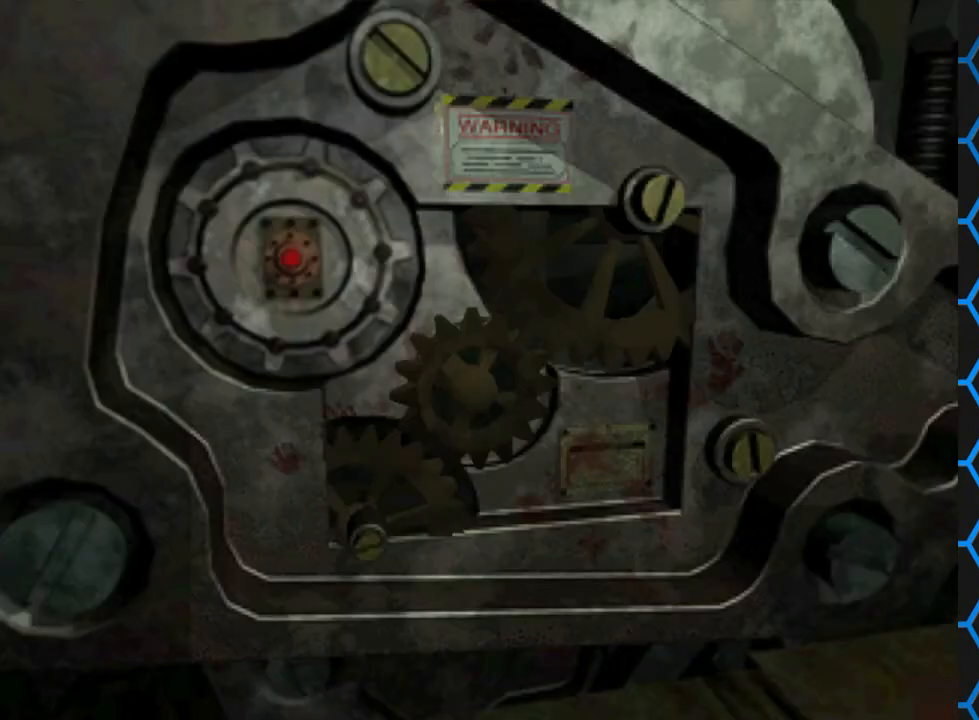
{"buttons": [], "events": []}
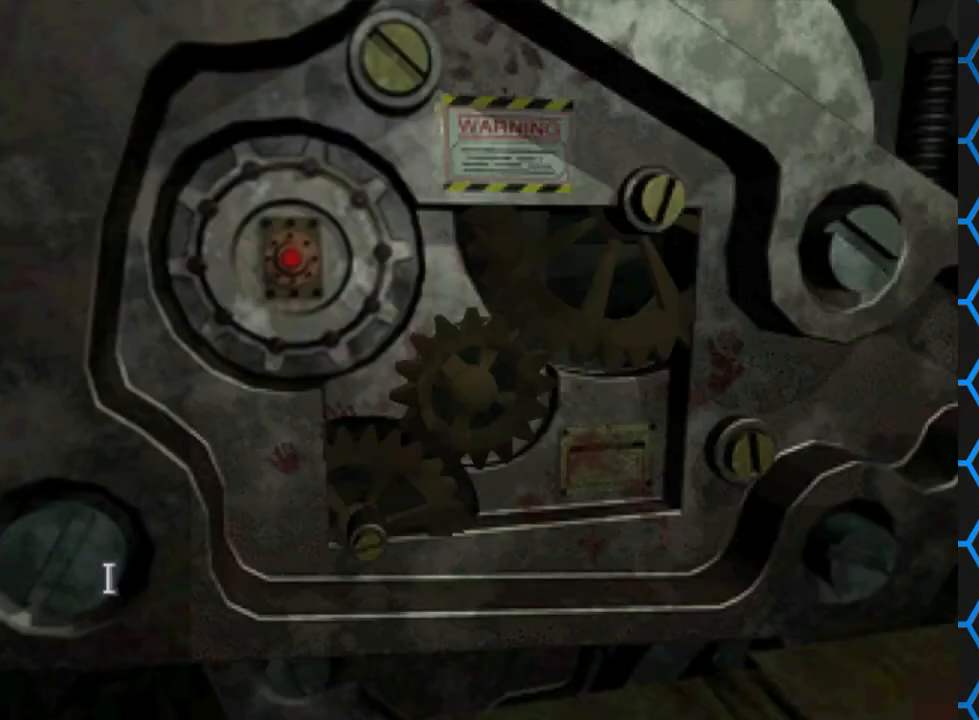
{"buttons": [], "events": []}
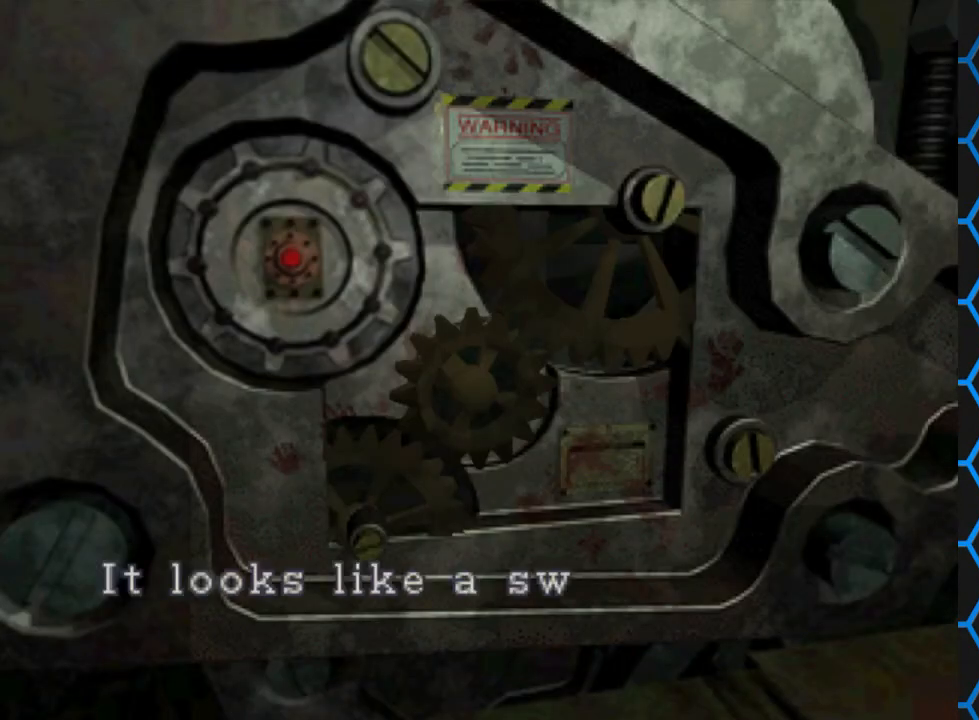
{"buttons": ["CROSS"], "events": [[467, "CROSS", "down"]]}
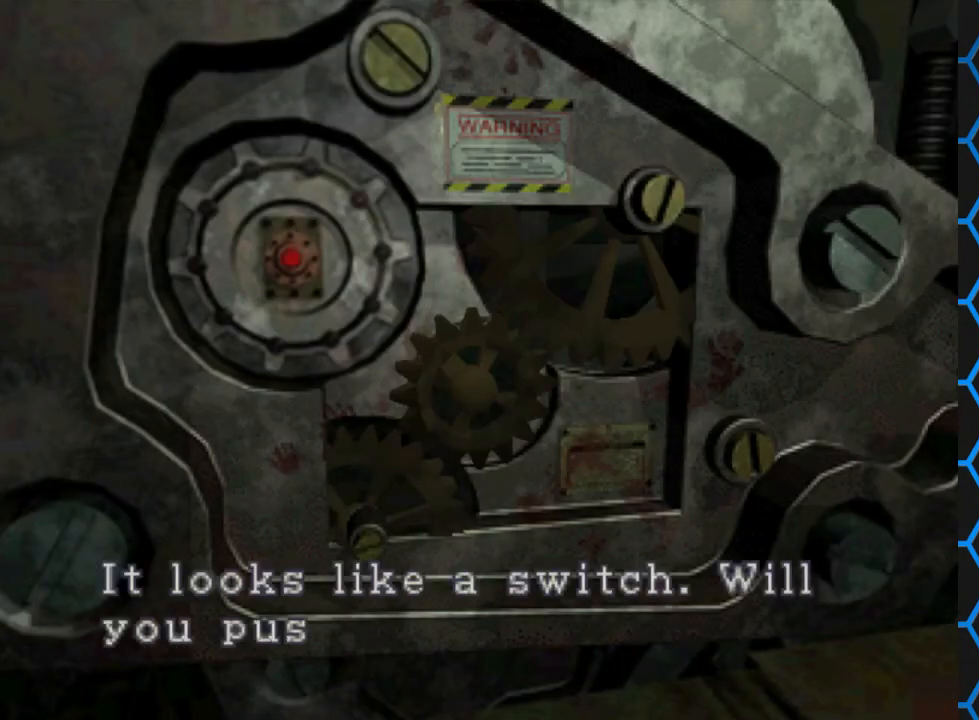
{"buttons": [], "events": [[267, "CROSS", "up"]]}
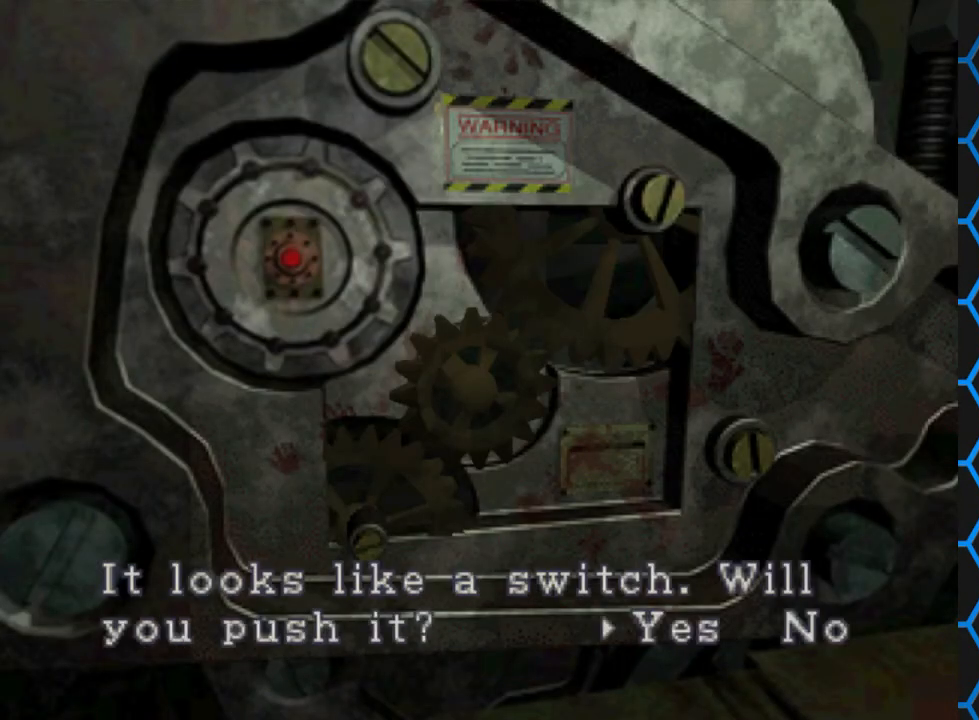
{"buttons": [], "events": [[133, "CROSS", "down"], [467, "CROSS", "up"]]}